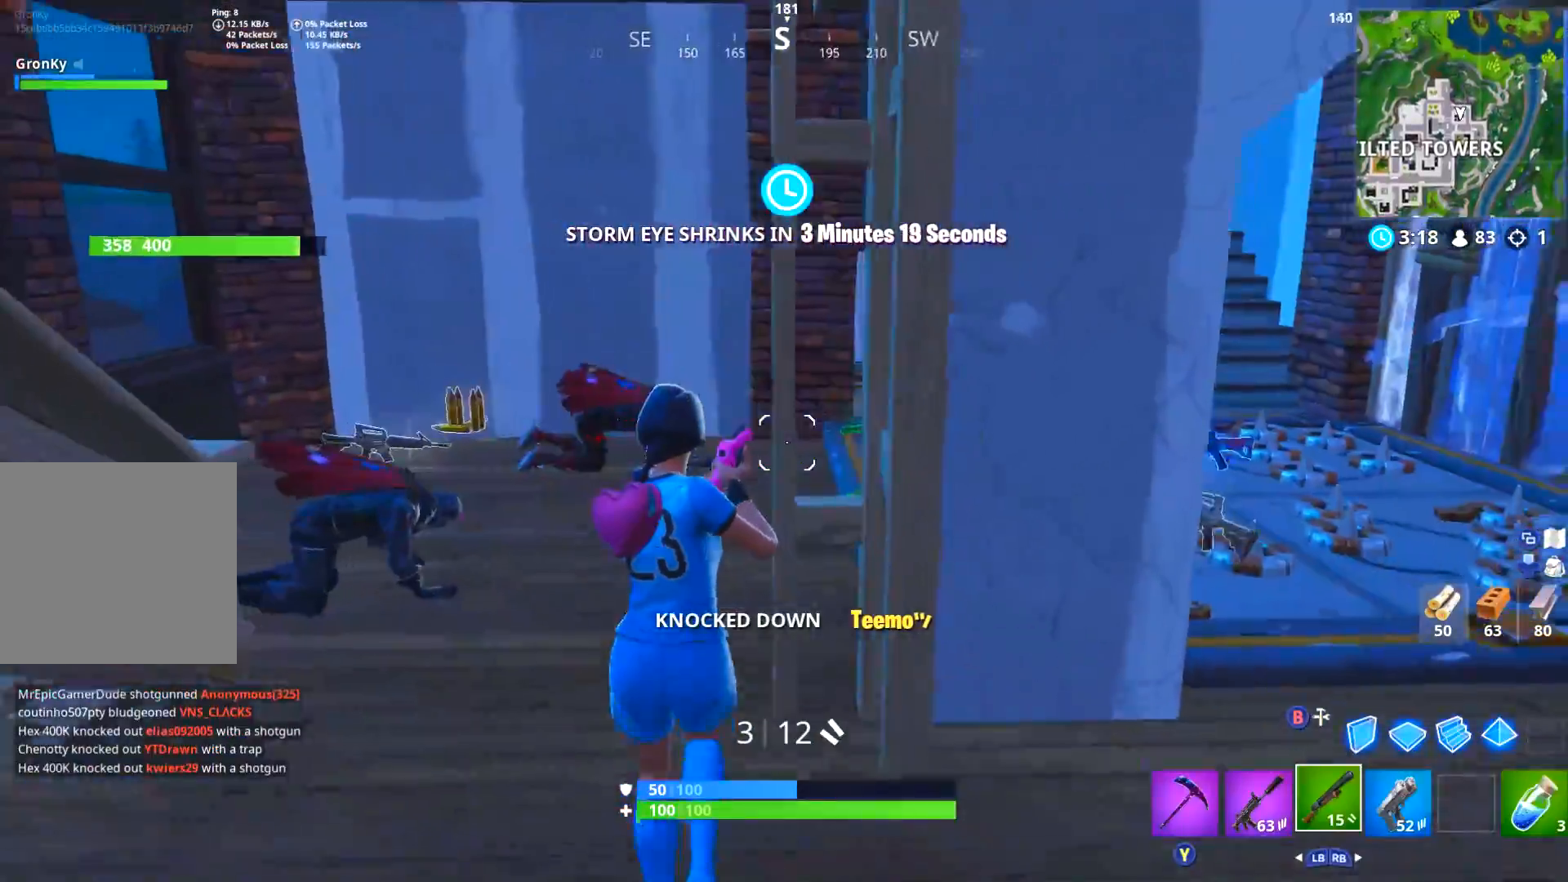
Gameplay with a controller (Xbox layout); each line is a JSON object with the inputs held at the frame after it. "events" lists button and stick changes between this image and that frame as [ms after this image, input, new state], when the widget could be followed in between. Not read: SHARE.
{"buttons": ["L2"], "left_stick": "center", "right_stick": "right", "events": [[16, "right_stick", "center"], [133, "left_stick", "left"], [267, "left_stick", "center"], [267, "right_stick", "right"], [417, "L2", "down"]]}
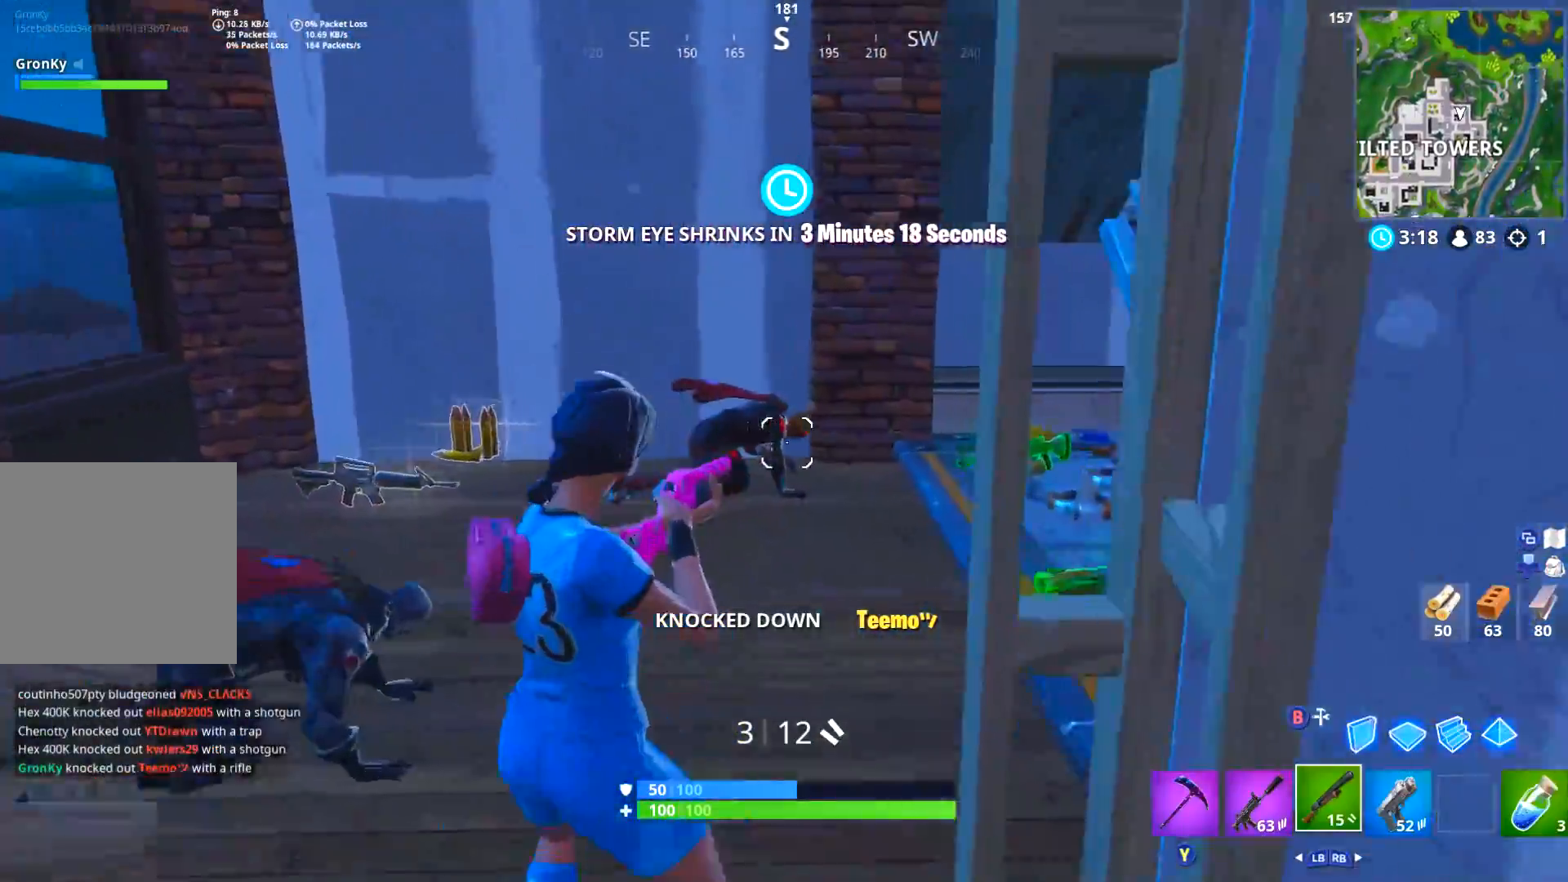
{"buttons": ["B"], "left_stick": "left", "right_stick": "center"}
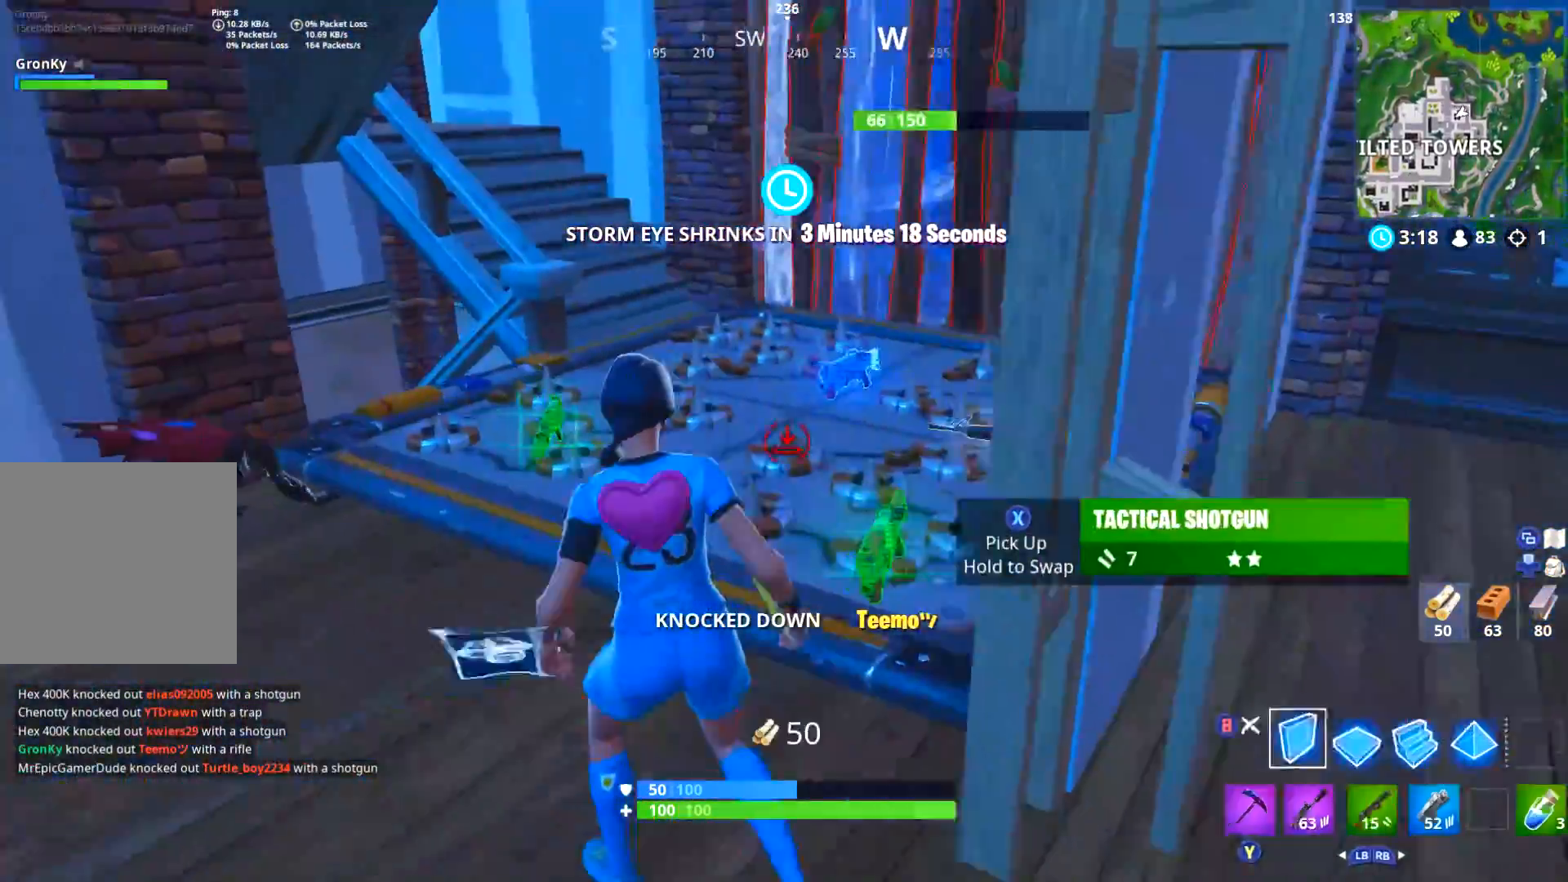
{"buttons": [], "left_stick": "up-left", "right_stick": "center", "events": [[16, "B", "up"], [33, "L1", "down"], [100, "B", "down"], [150, "L1", "up"], [166, "B", "up"], [283, "right_stick", "left"], [417, "left_stick", "up-left"], [433, "right_stick", "center"]]}
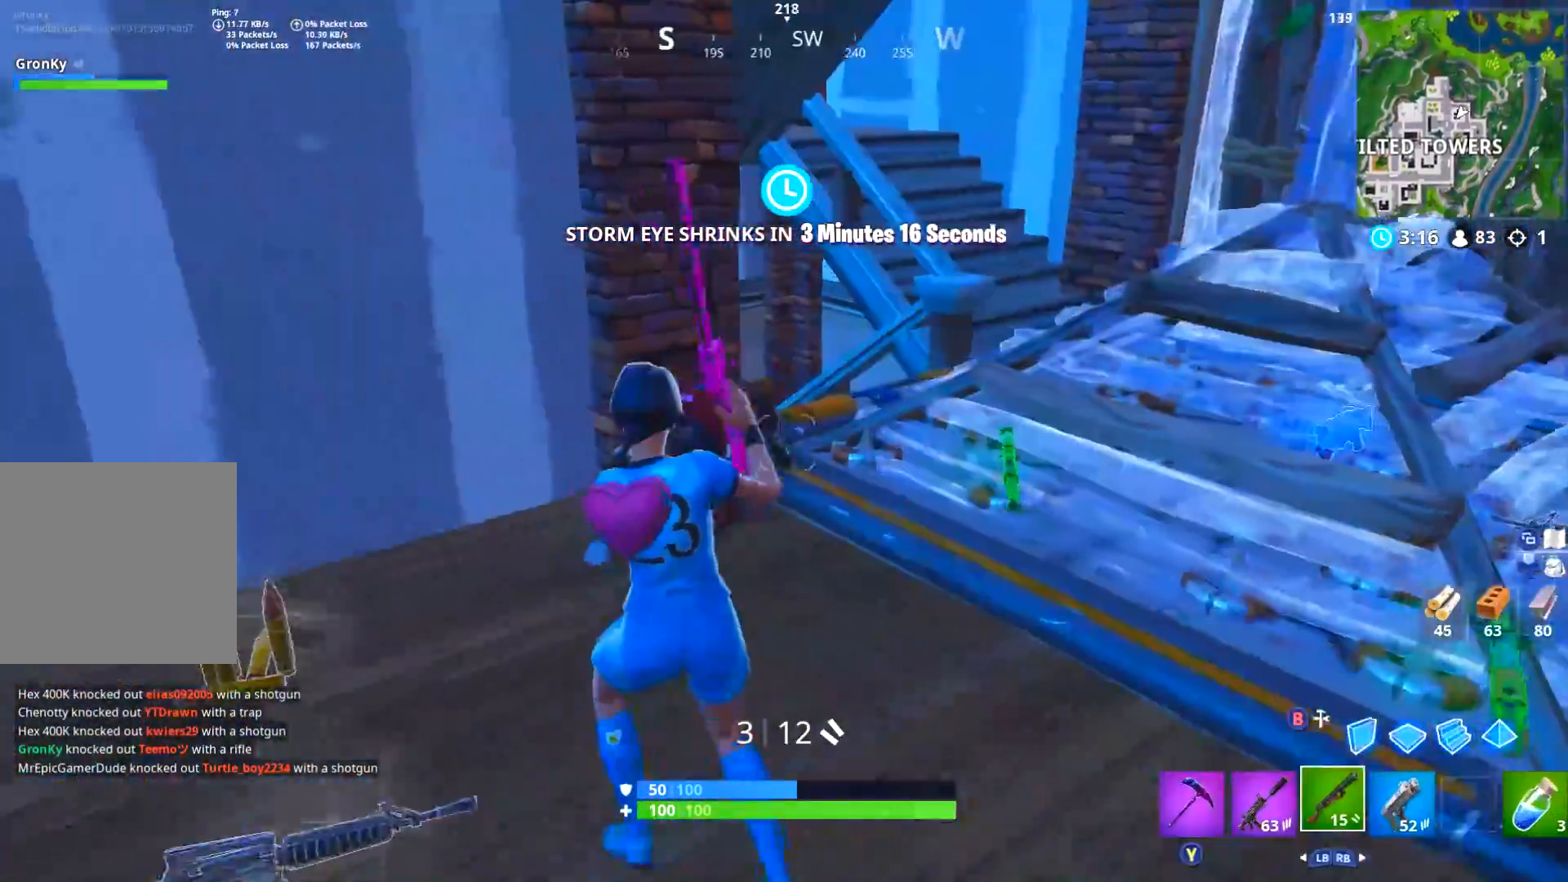
{"buttons": ["L1", "L2"], "left_stick": "down-right", "right_stick": "left", "events": [[33, "L2", "down"], [67, "right_stick", "up"], [150, "R2", "down"], [167, "right_stick", "center"], [184, "left_stick", "up-right"], [234, "L2", "up"], [250, "left_stick", "down-right"], [250, "right_stick", "left"], [300, "R2", "up"], [451, "L1", "down"], [451, "L2", "down"]]}
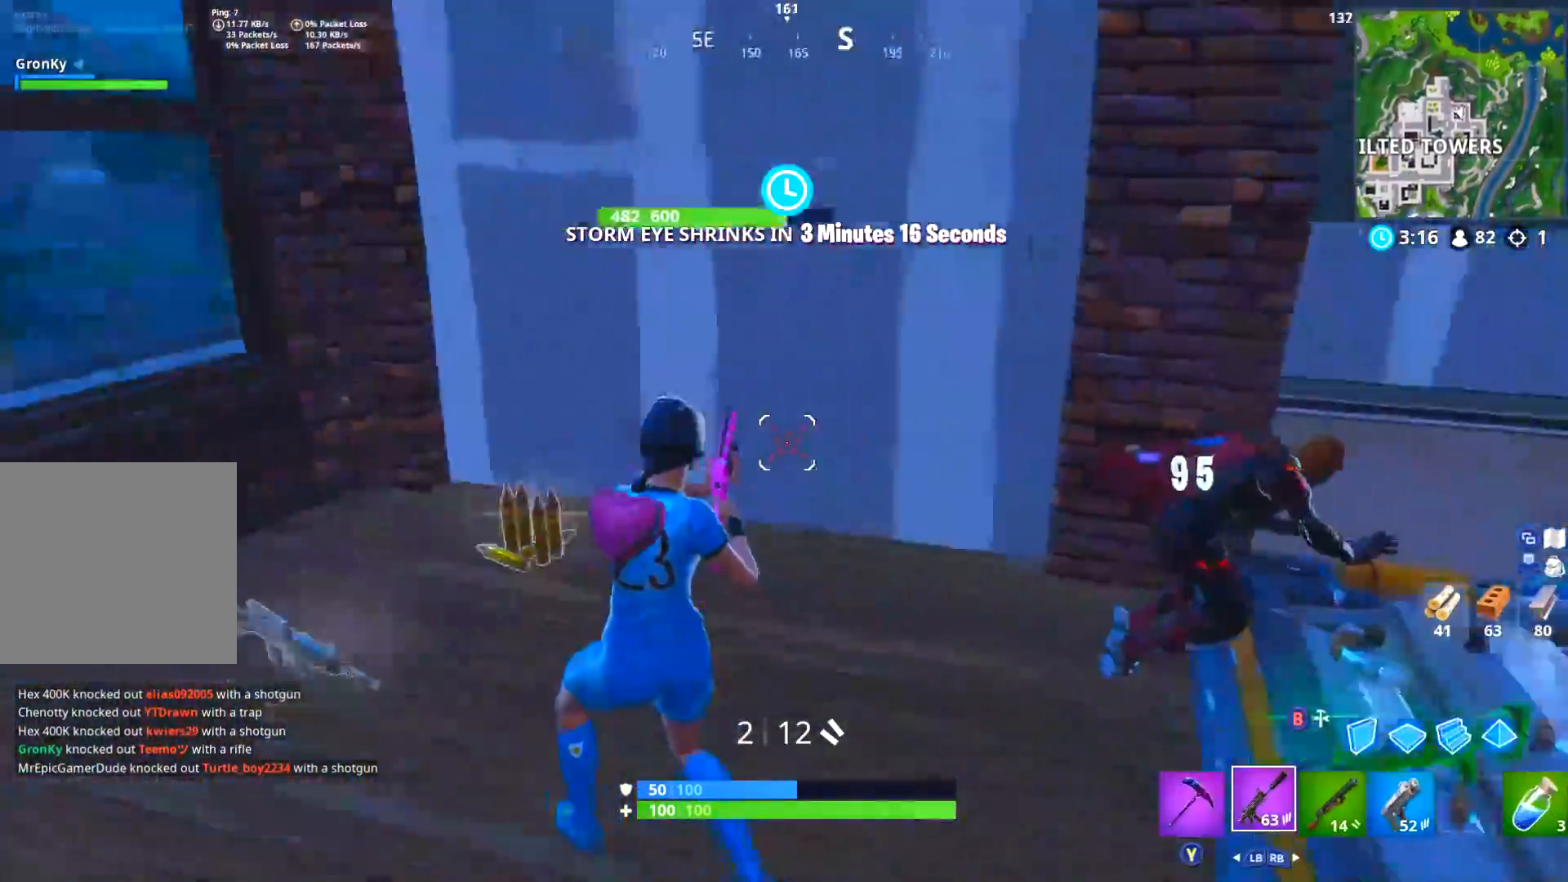
{"buttons": [], "left_stick": "left", "right_stick": "down", "events": [[66, "L1", "up"], [66, "L2", "up"], [166, "left_stick", "down-left"], [233, "left_stick", "left"], [300, "right_stick", "center"], [500, "right_stick", "down"]]}
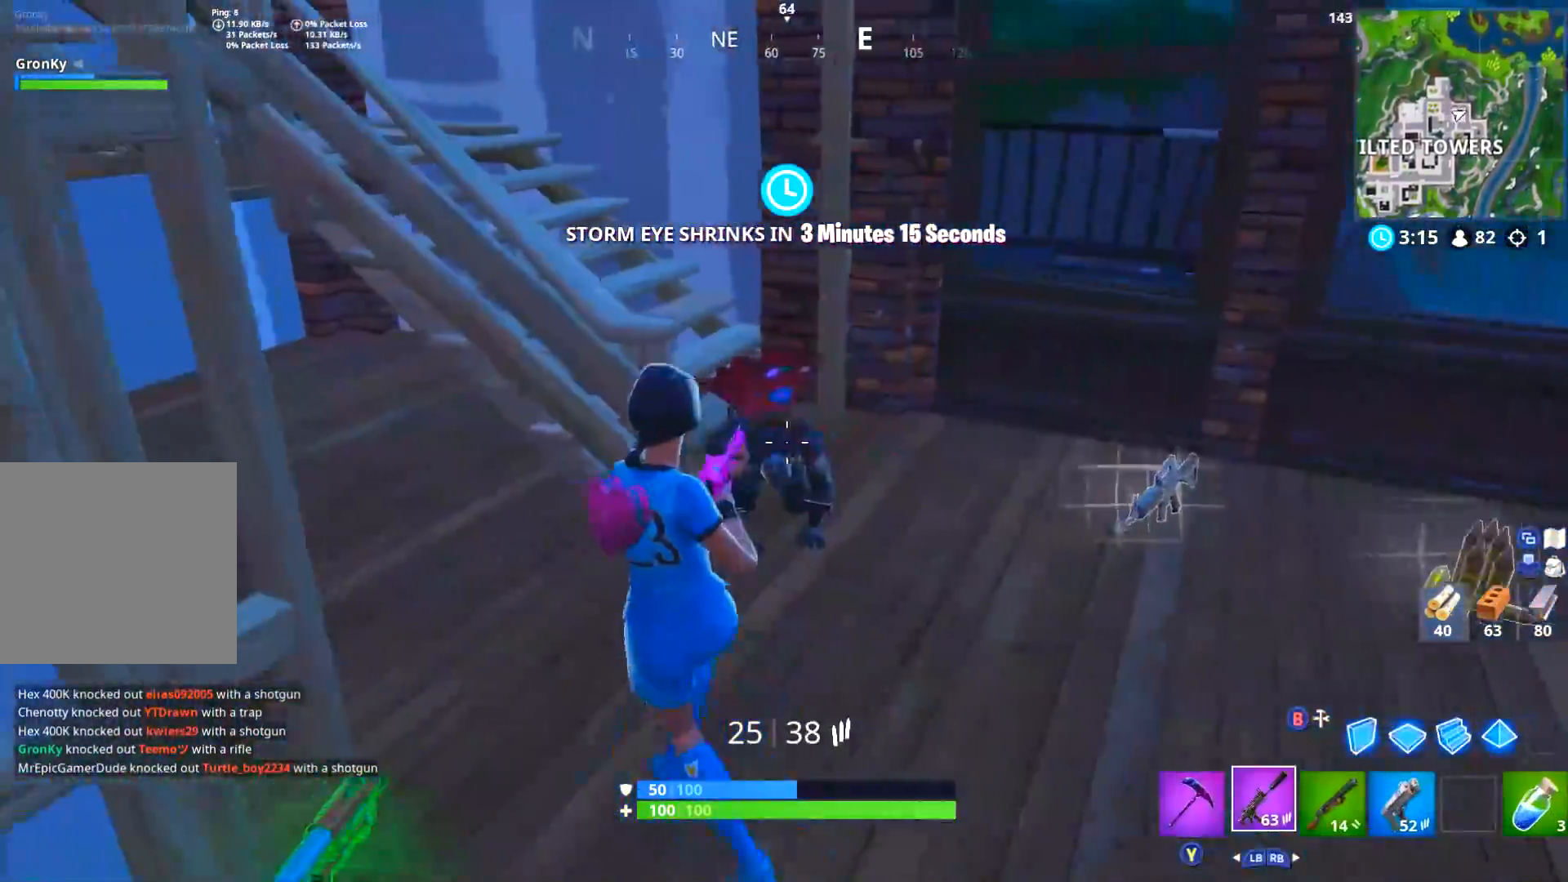
{"buttons": [], "left_stick": "center", "right_stick": "center", "events": [[17, "R2", "down"], [50, "L2", "down"], [67, "left_stick", "down"], [67, "right_stick", "down-right"], [117, "R2", "up"], [134, "left_stick", "center"], [200, "R2", "down"], [217, "right_stick", "center"], [300, "R2", "up"], [334, "left_stick", "up-left"], [350, "R2", "down"], [350, "right_stick", "down-left"], [401, "left_stick", "center"], [434, "right_stick", "center"], [467, "R2", "up"], [501, "L2", "up"]]}
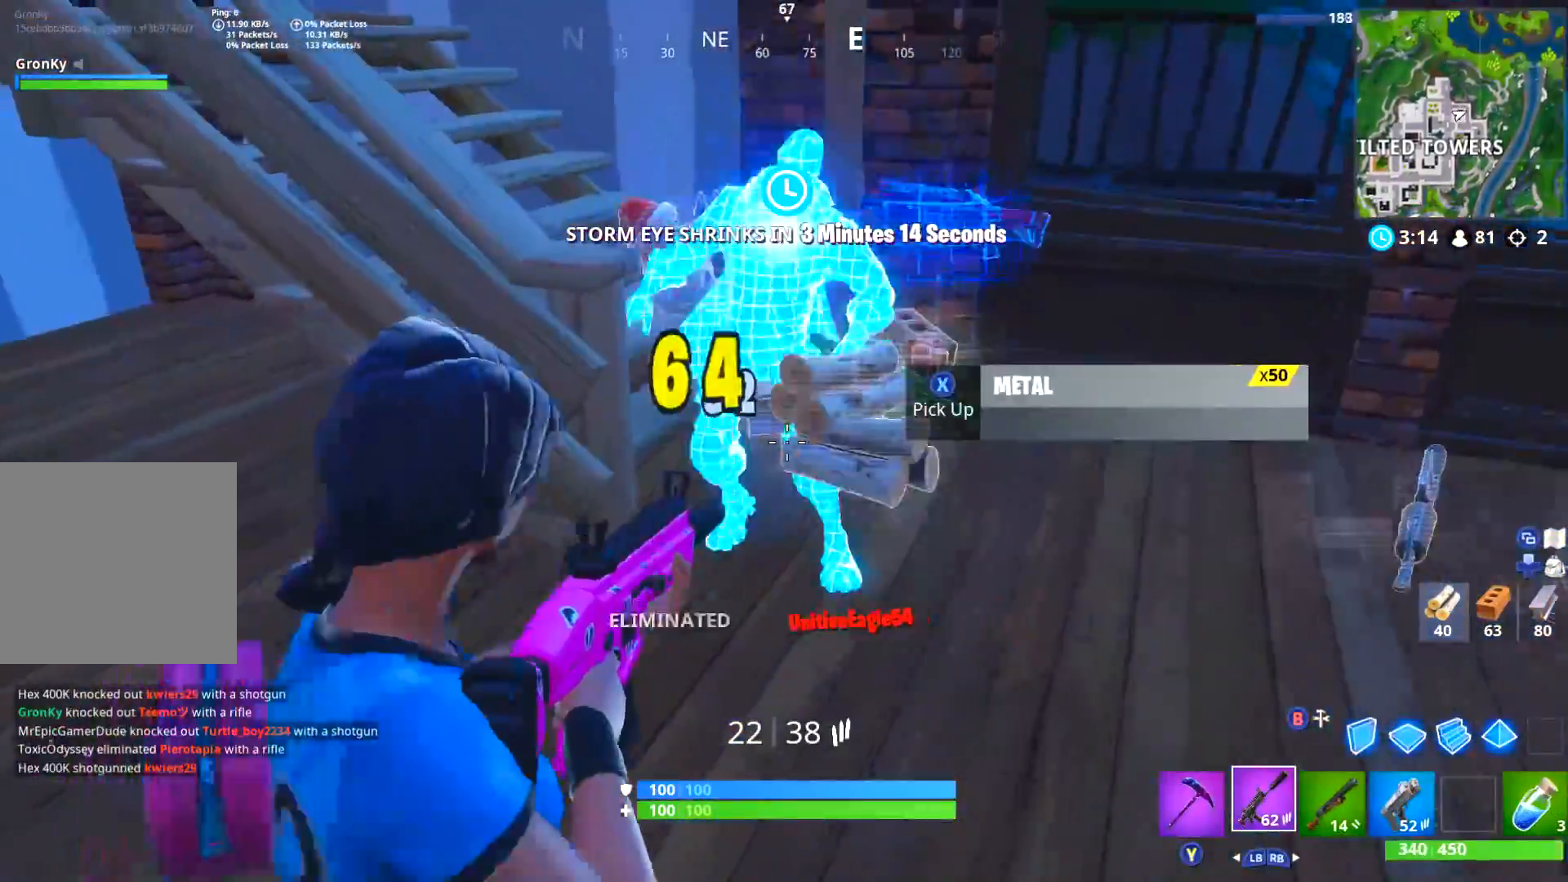
{"buttons": [], "left_stick": "right", "right_stick": "right", "events": [[133, "left_stick", "right"], [300, "right_stick", "right"]]}